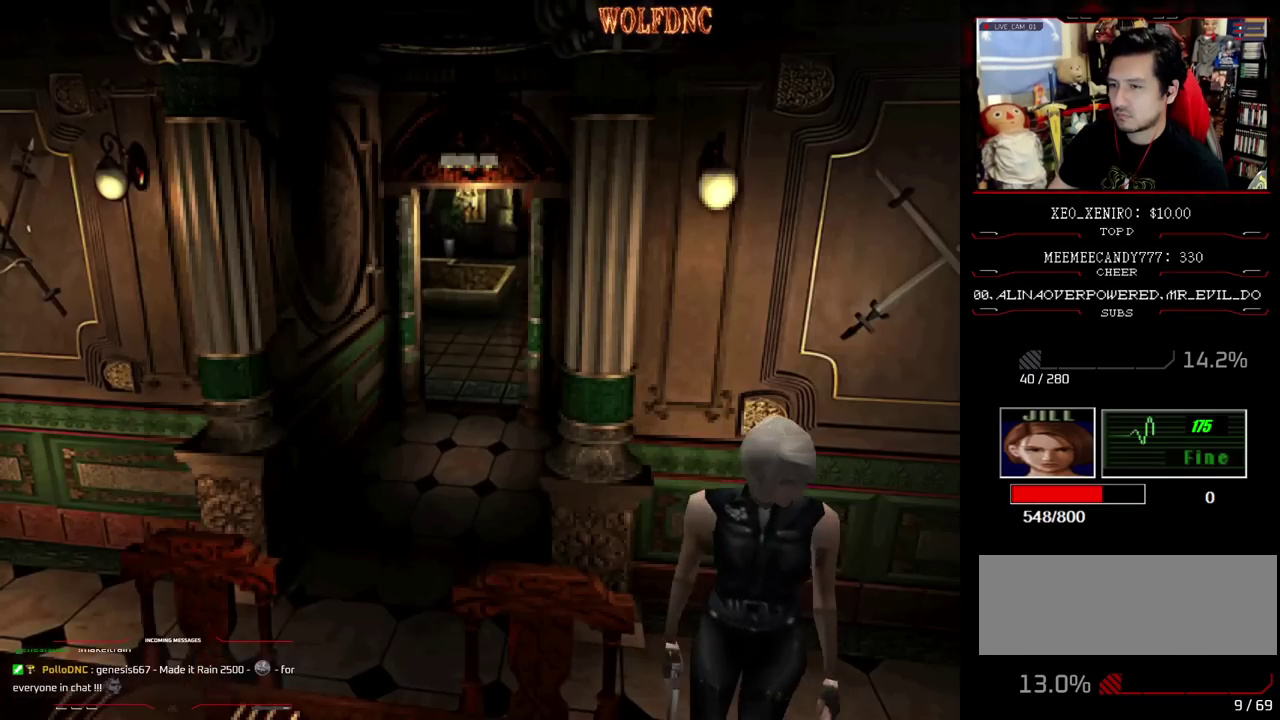
Gameplay with a controller (PlayStation layout); each line is a JSON object with the inputs held at the frame after it. "events" lists button and stick changes between this image and that frame as [ms after this image, input, new state], when the widget could be followed in between. Not read: L3 R3.
{"buttons": ["CROSS", "R1"], "events": []}
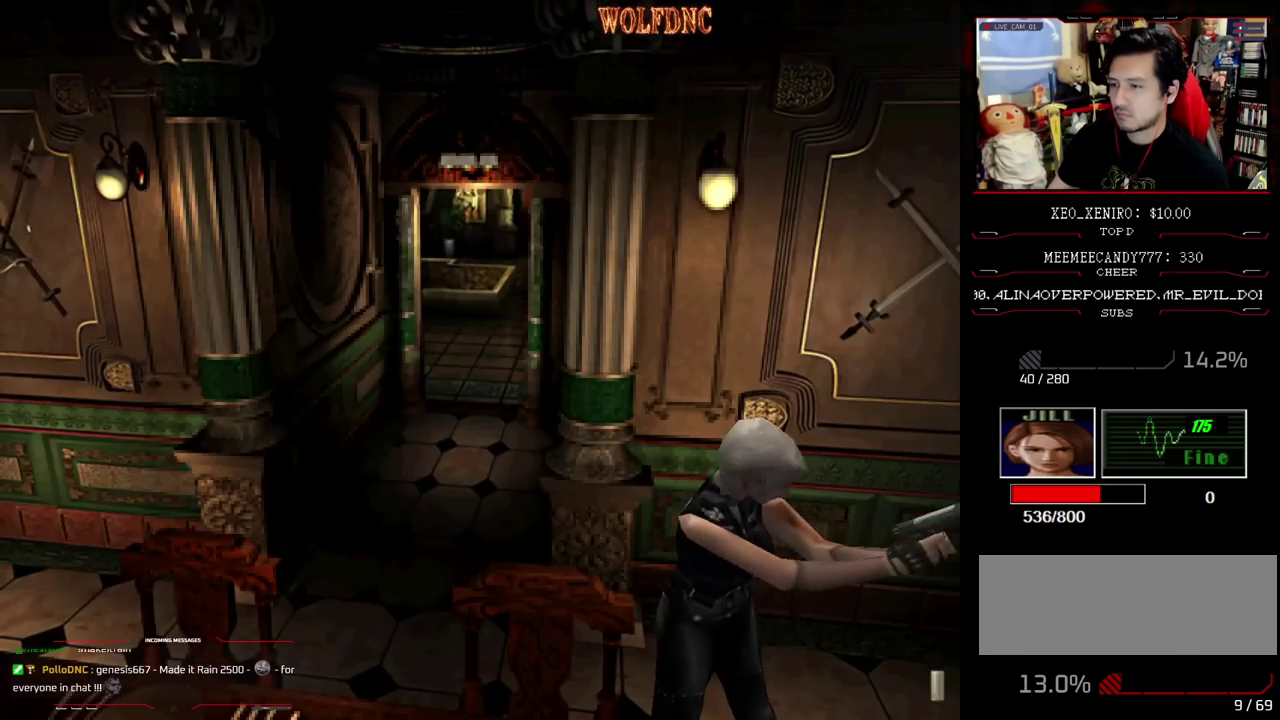
{"buttons": ["DPAD_DOWN"], "events": [[183, "R1", "up"], [233, "CROSS", "up"], [367, "DPAD_DOWN", "down"]]}
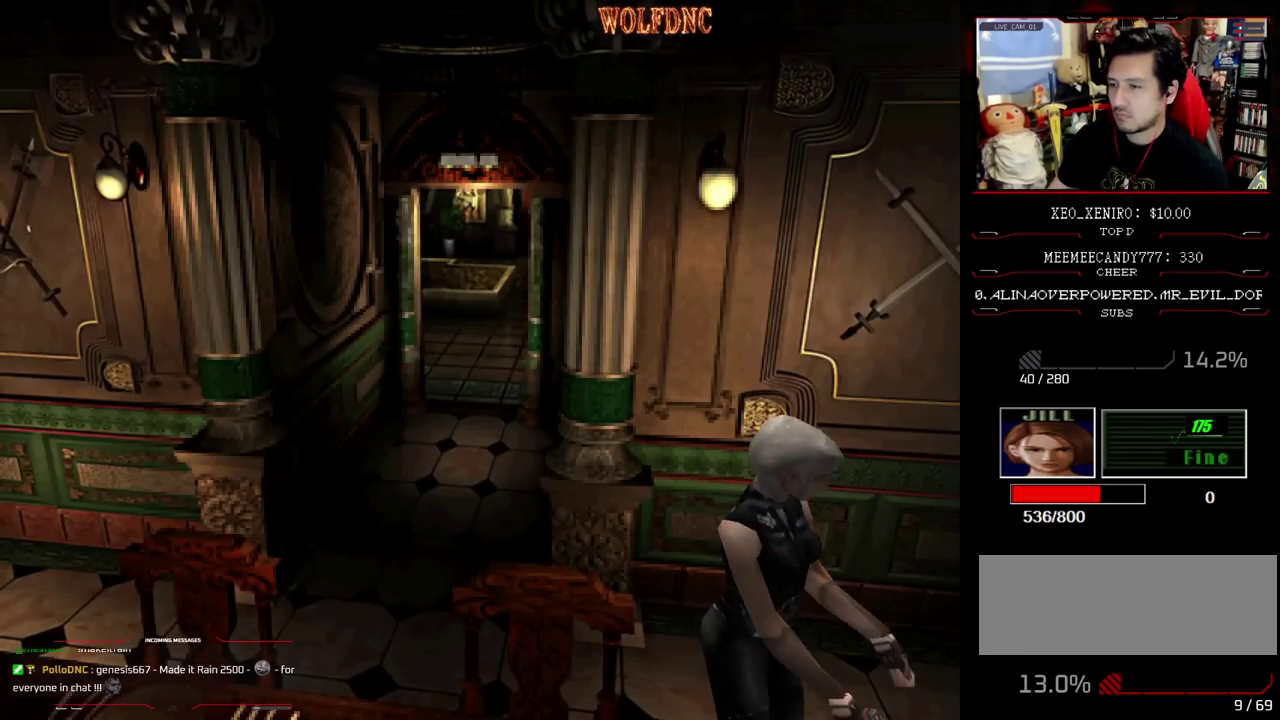
{"buttons": ["SQUARE", "DPAD_UP", "DPAD_LEFT"], "events": [[150, "SQUARE", "down"], [250, "DPAD_DOWN", "up"], [300, "DPAD_LEFT", "down"], [300, "SQUARE", "up"], [383, "DPAD_UP", "down"], [383, "SQUARE", "down"]]}
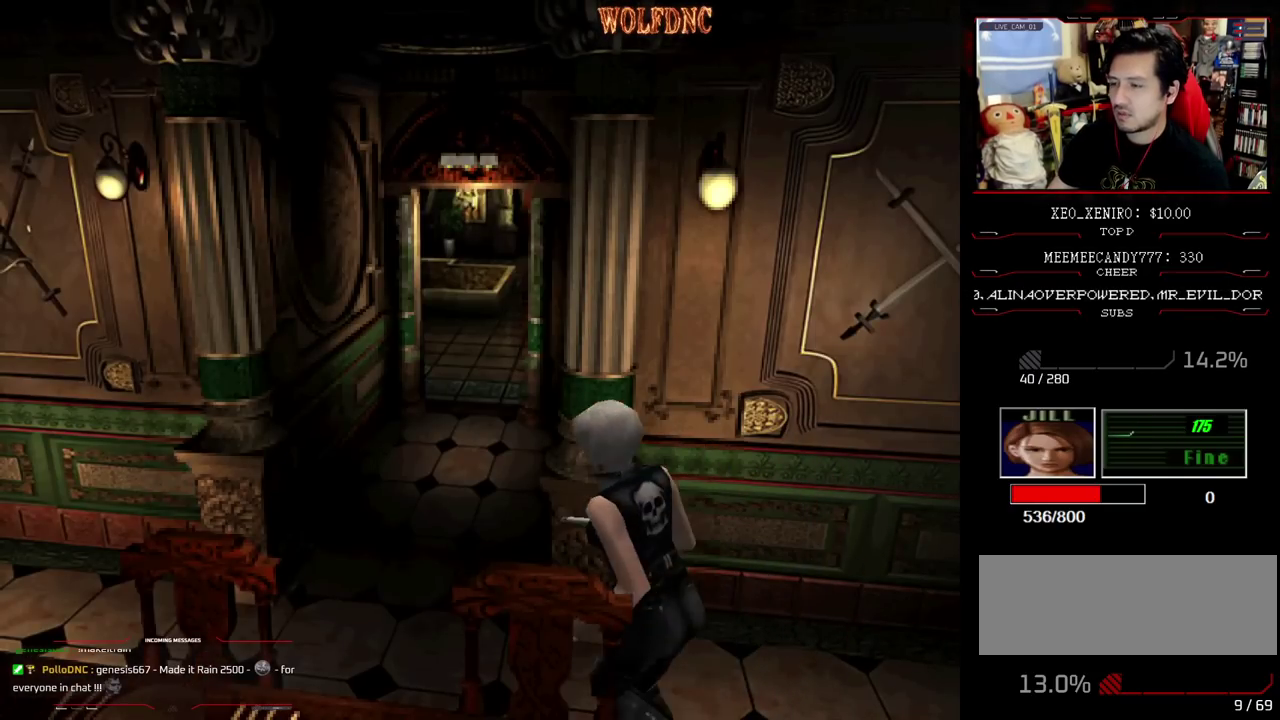
{"buttons": ["SQUARE", "DPAD_UP"], "events": [[167, "DPAD_LEFT", "up"]]}
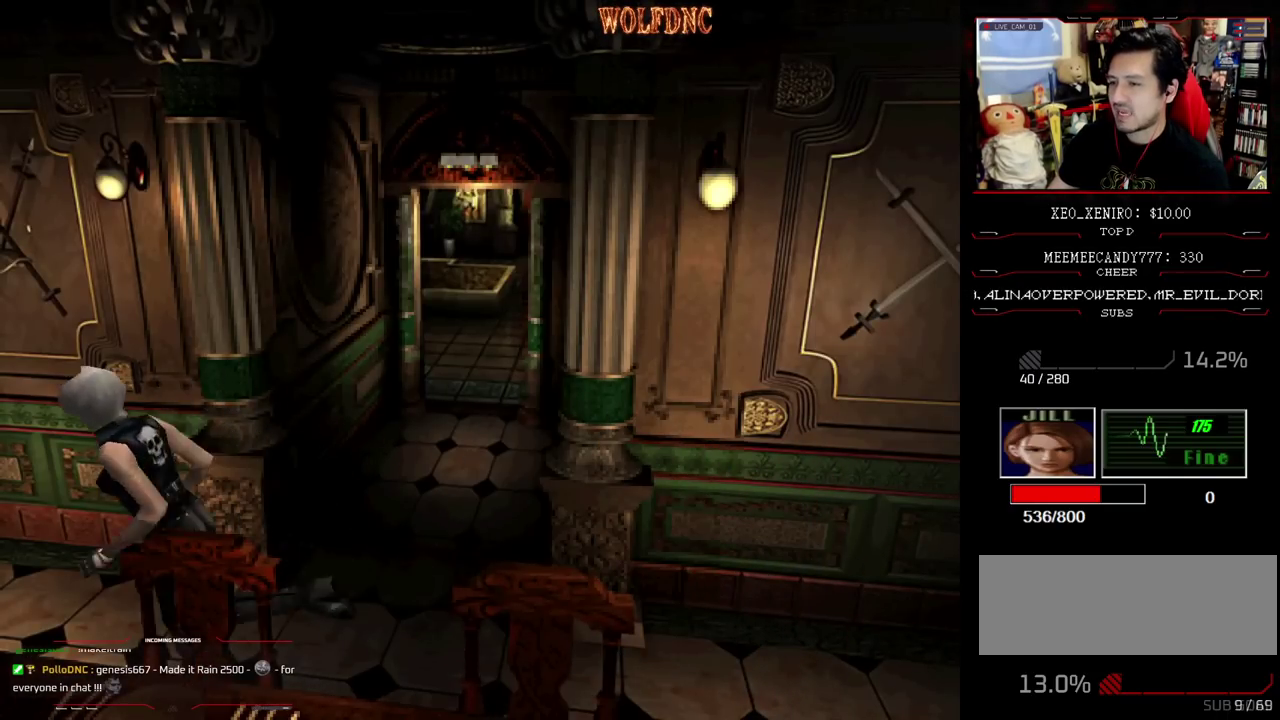
{"buttons": ["SQUARE", "DPAD_UP", "DPAD_LEFT"], "events": [[33, "DPAD_LEFT", "down"], [283, "DPAD_LEFT", "up"], [367, "DPAD_LEFT", "down"]]}
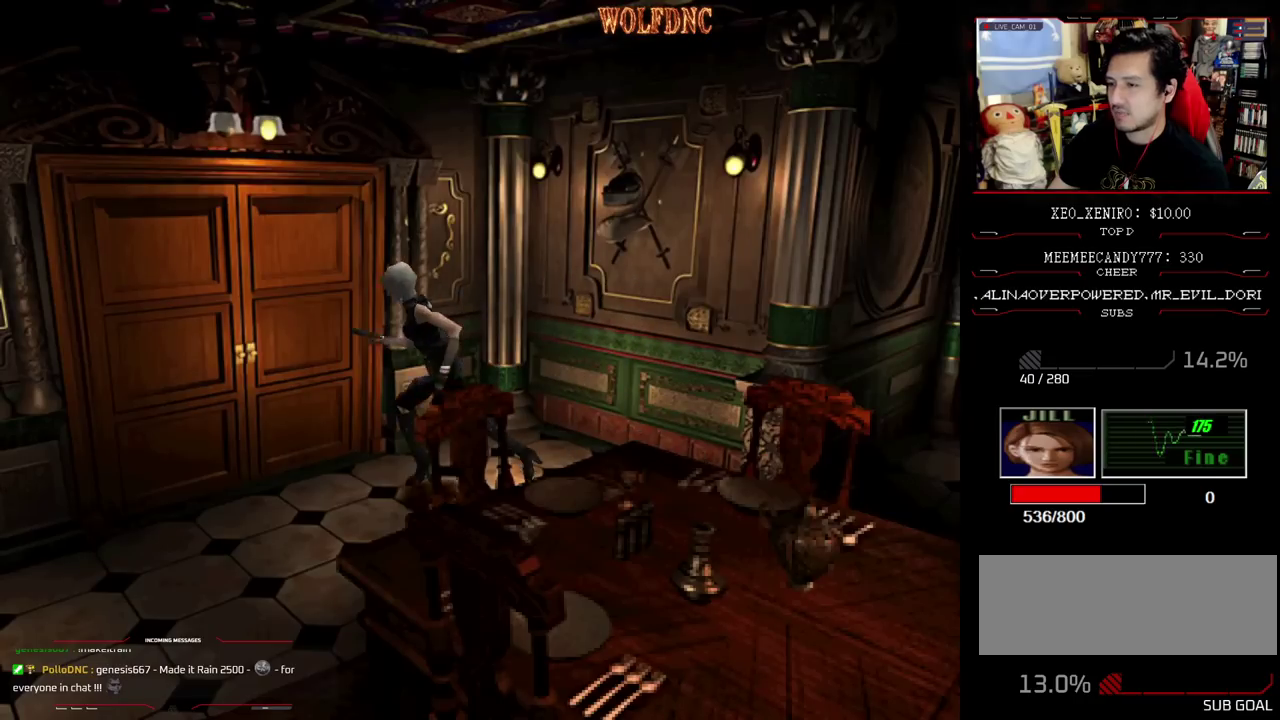
{"buttons": ["DPAD_LEFT"], "events": [[67, "DPAD_UP", "up"], [100, "SQUARE", "up"], [333, "DPAD_UP", "down"], [483, "DPAD_UP", "up"]]}
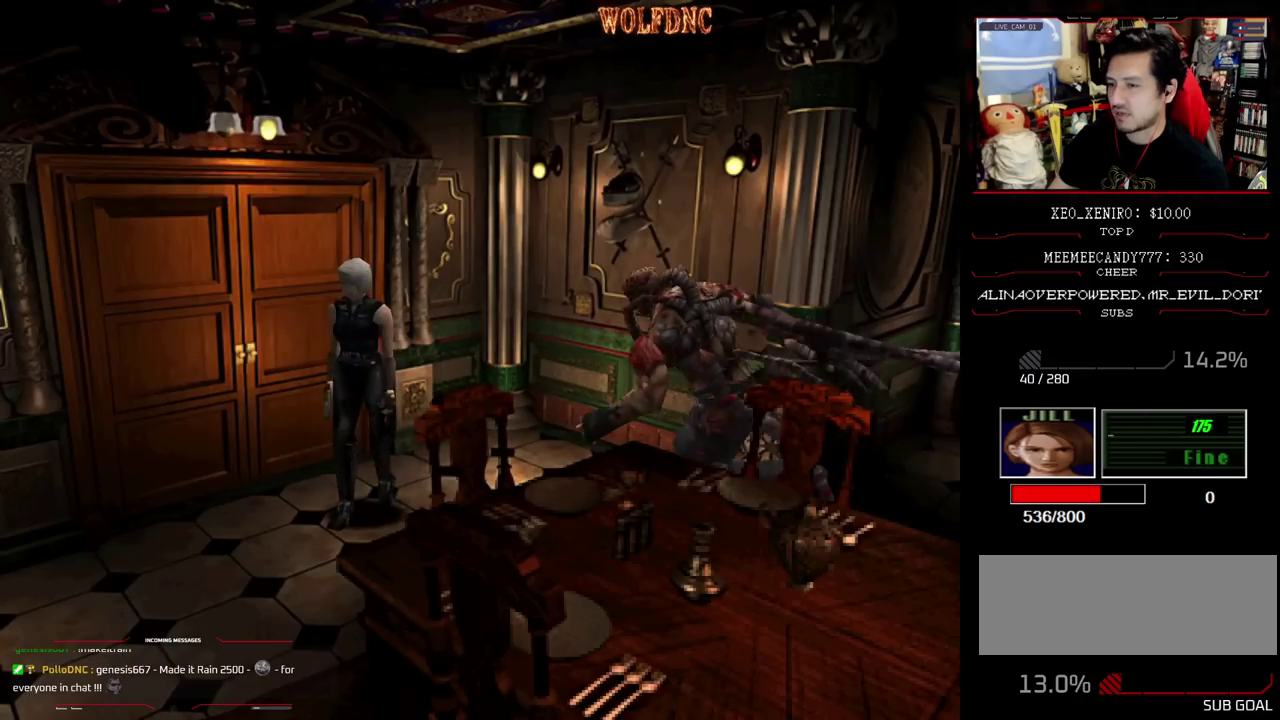
{"buttons": ["SQUARE", "DPAD_UP", "DPAD_RIGHT"], "events": [[33, "DPAD_LEFT", "up"], [83, "DPAD_DOWN", "down"], [117, "SQUARE", "down"], [167, "DPAD_DOWN", "up"], [167, "DPAD_RIGHT", "down"], [217, "SQUARE", "up"], [317, "DPAD_UP", "down"], [317, "SQUARE", "down"]]}
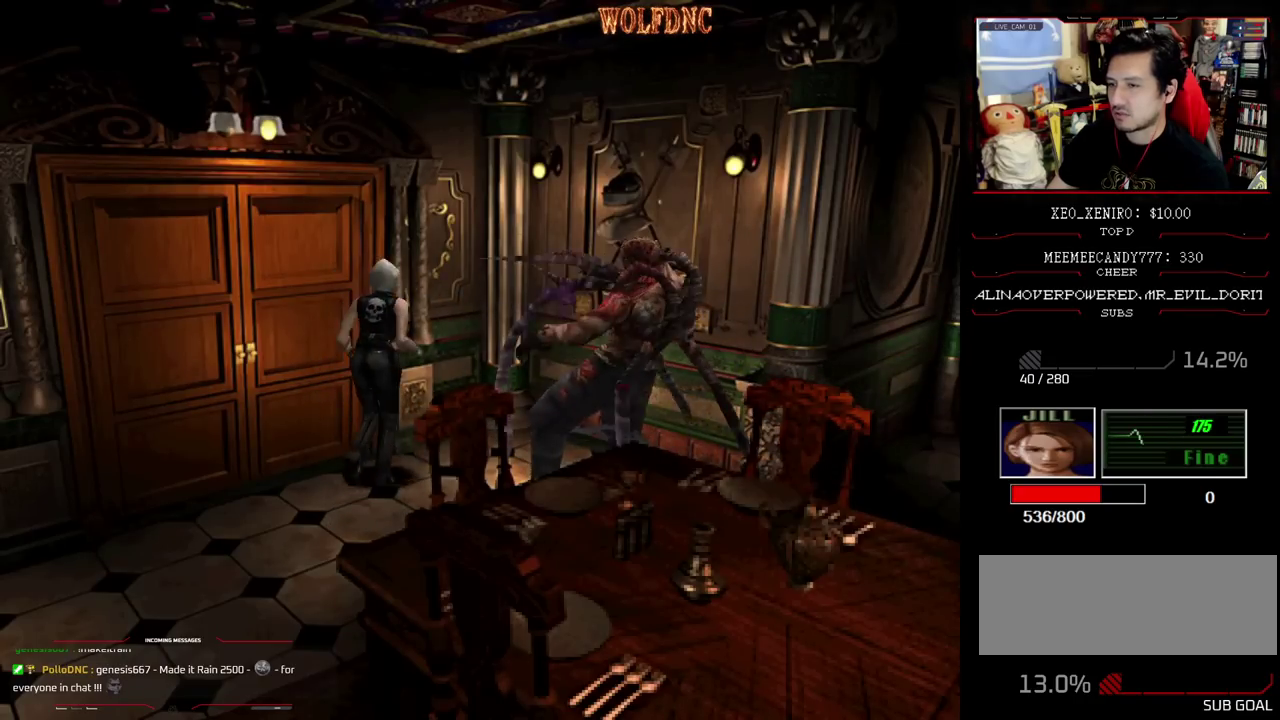
{"buttons": ["CROSS", "SQUARE", "R1", "DPAD_RIGHT"], "events": [[417, "CROSS", "down"], [417, "R1", "down"], [467, "DPAD_UP", "up"]]}
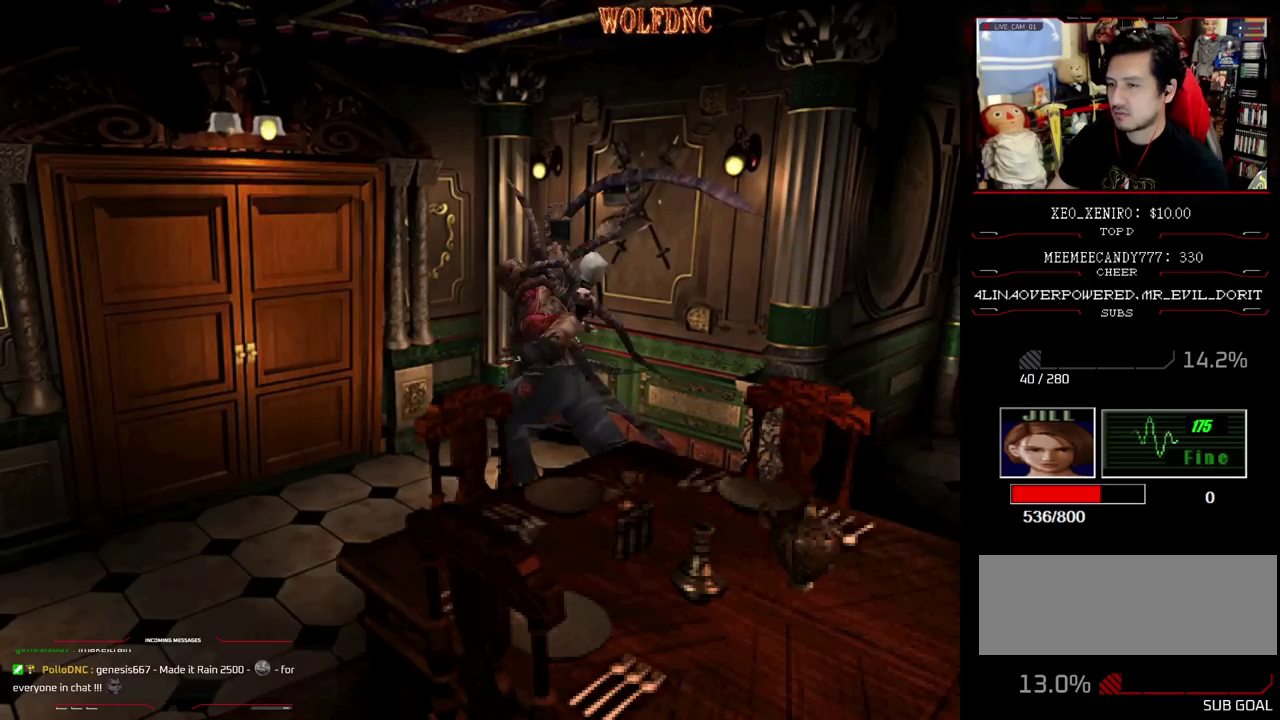
{"buttons": ["CROSS", "R1"], "events": [[17, "DPAD_DOWN", "down"], [17, "SQUARE", "up"], [200, "DPAD_DOWN", "up"], [200, "DPAD_RIGHT", "up"], [250, "CROSS", "up"], [383, "CROSS", "down"]]}
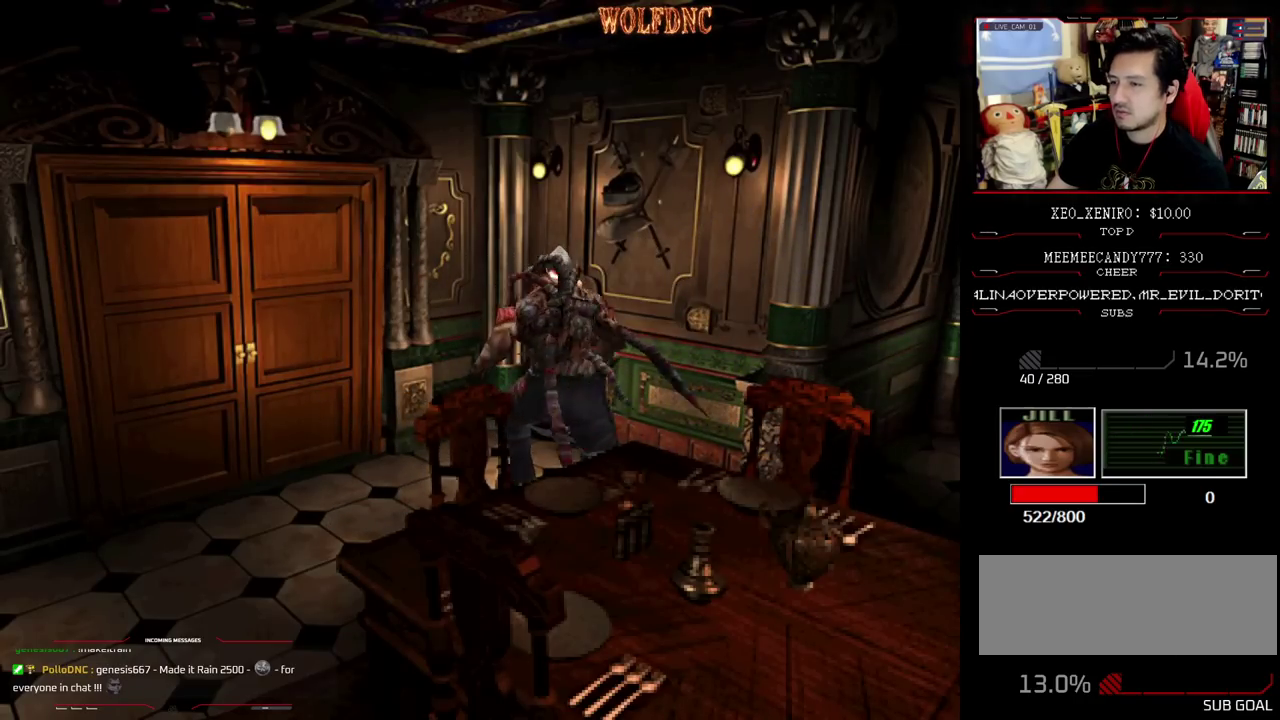
{"buttons": ["DPAD_RIGHT"], "events": [[67, "CROSS", "up"], [117, "R1", "up"], [350, "DPAD_RIGHT", "down"]]}
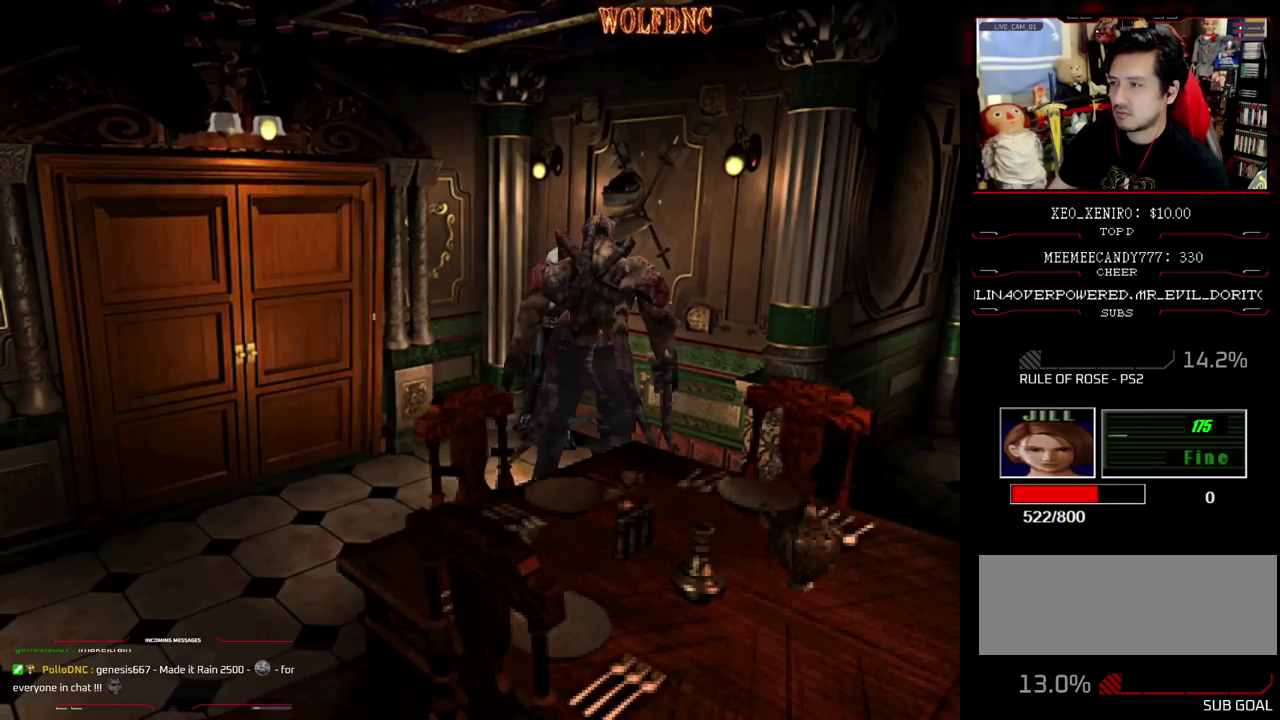
{"buttons": ["SQUARE", "DPAD_UP", "DPAD_RIGHT"], "events": [[317, "SQUARE", "down"], [367, "DPAD_UP", "down"]]}
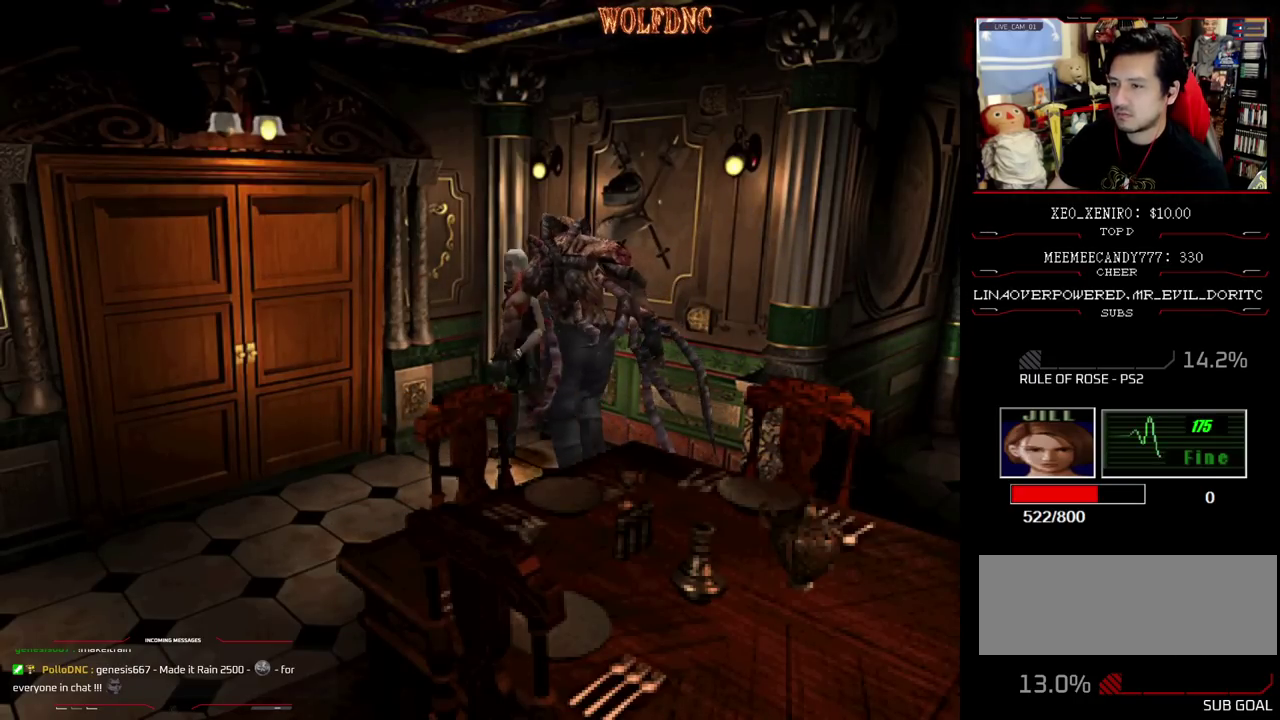
{"buttons": ["DPAD_LEFT"], "events": [[100, "DPAD_RIGHT", "up"], [333, "DPAD_LEFT", "down"], [433, "DPAD_UP", "up"], [433, "SQUARE", "up"]]}
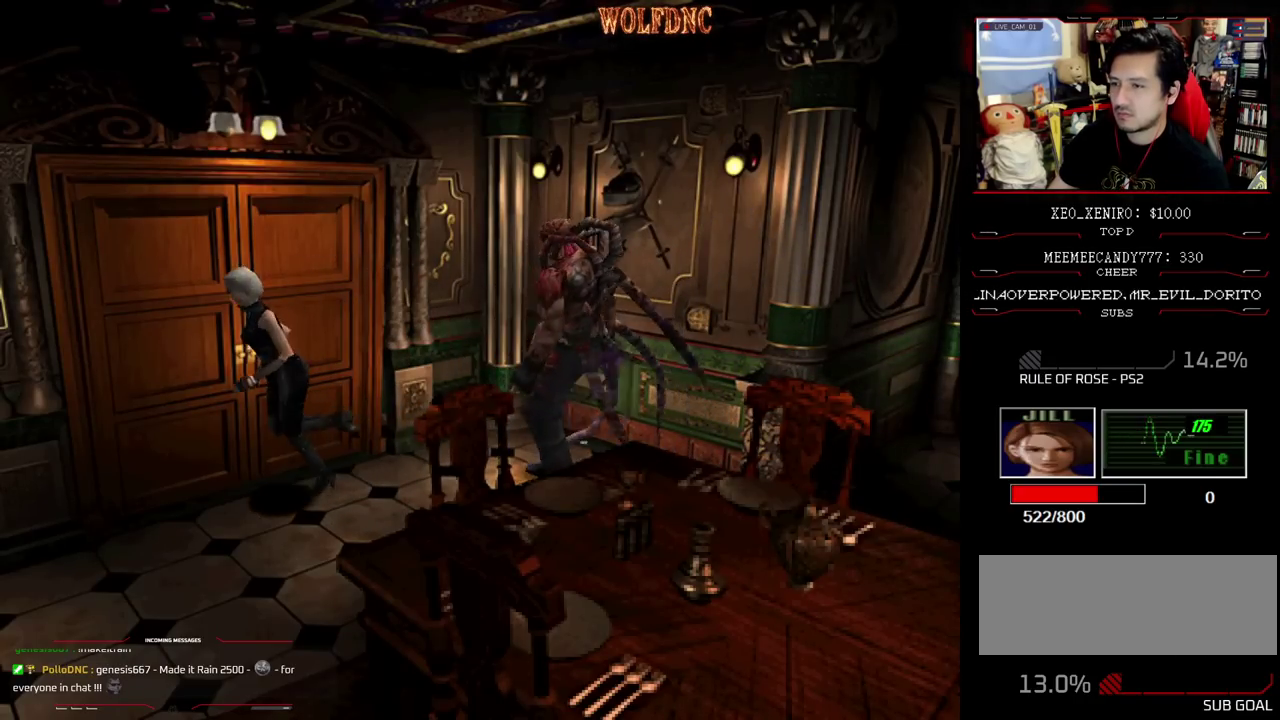
{"buttons": ["SQUARE", "DPAD_UP", "DPAD_LEFT"], "events": [[67, "DPAD_UP", "down"], [67, "SQUARE", "down"], [300, "DPAD_LEFT", "up"], [400, "SQUARE", "up"], [450, "DPAD_LEFT", "down"], [450, "SQUARE", "down"]]}
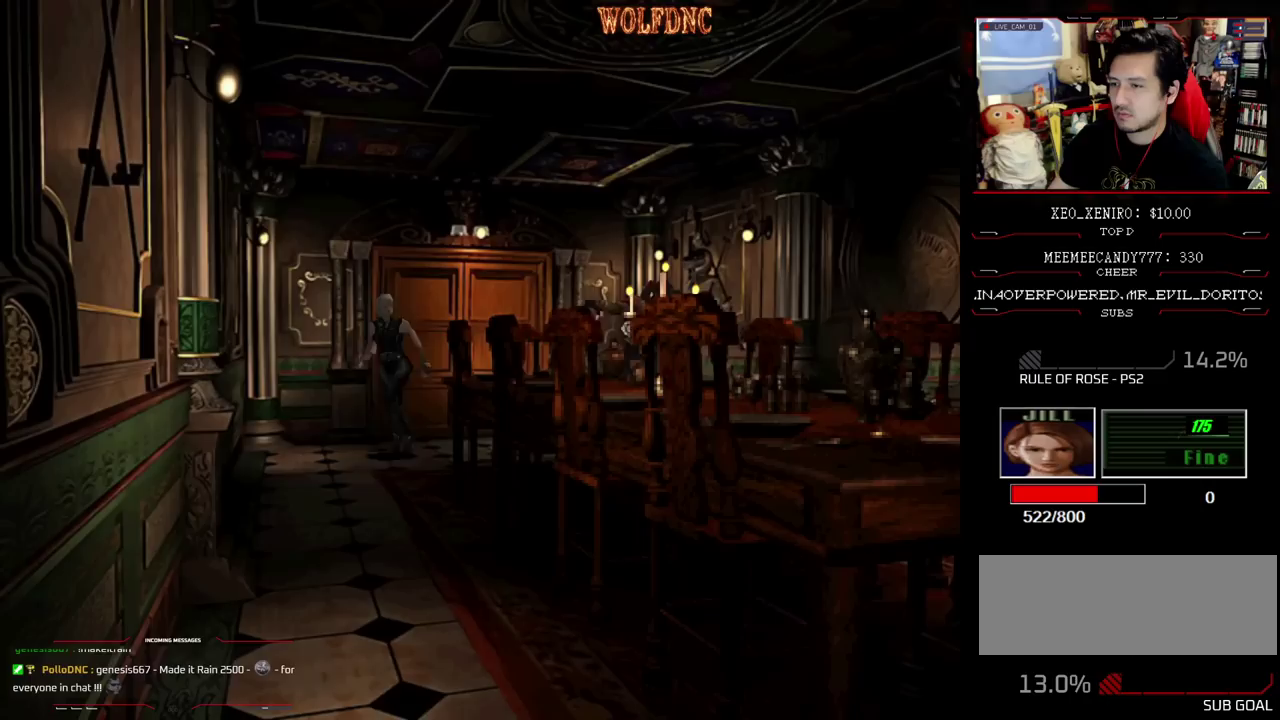
{"buttons": ["SQUARE", "DPAD_UP", "DPAD_LEFT"], "events": [[83, "DPAD_LEFT", "up"], [283, "DPAD_LEFT", "down"]]}
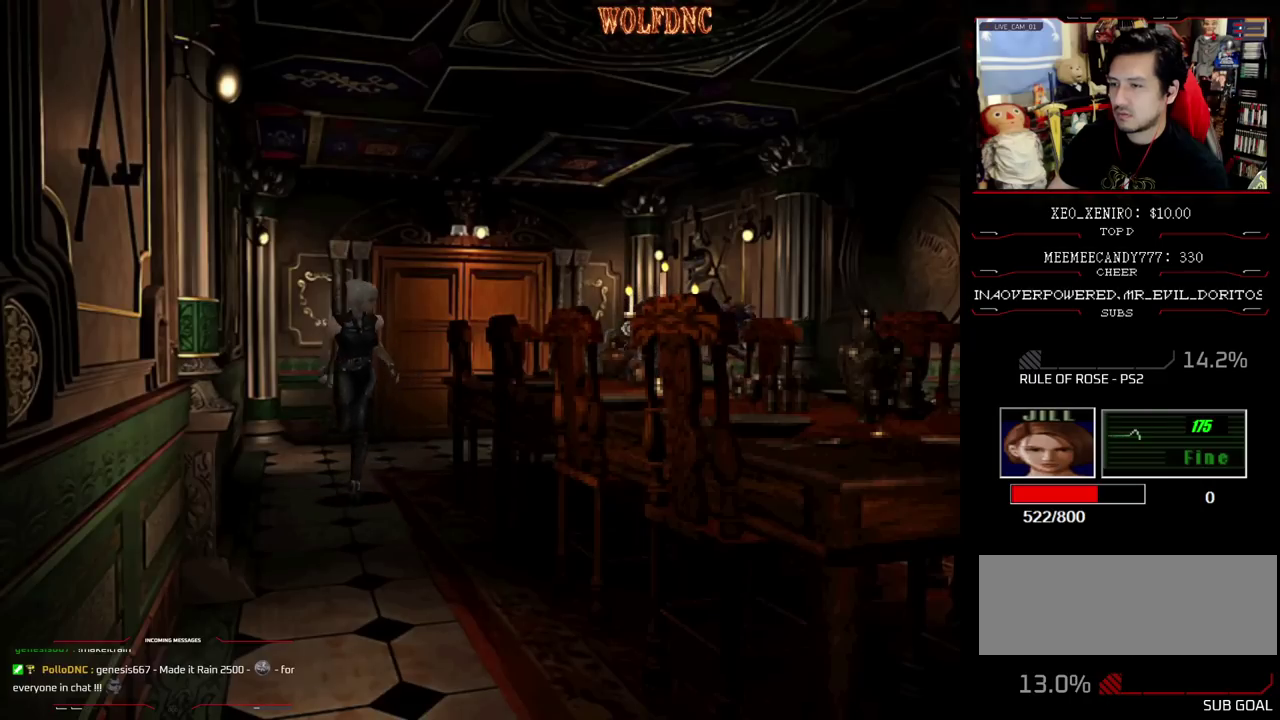
{"buttons": ["DPAD_LEFT"], "events": [[100, "SQUARE", "up"], [150, "DPAD_UP", "up"], [250, "DPAD_LEFT", "up"], [483, "DPAD_LEFT", "down"]]}
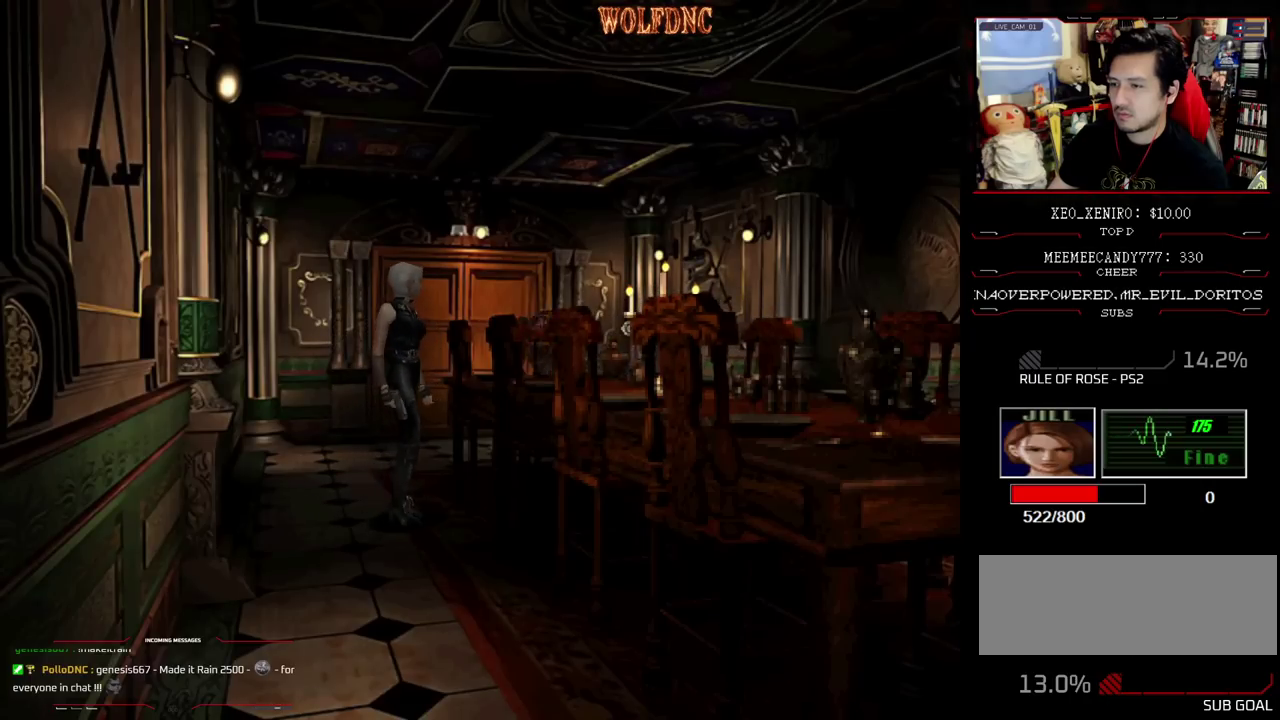
{"buttons": ["CROSS", "R1"], "events": [[117, "SQUARE", "down"], [167, "DPAD_UP", "down"], [317, "R1", "down"], [350, "DPAD_LEFT", "up"], [350, "DPAD_UP", "up"], [350, "SQUARE", "up"], [500, "CROSS", "down"]]}
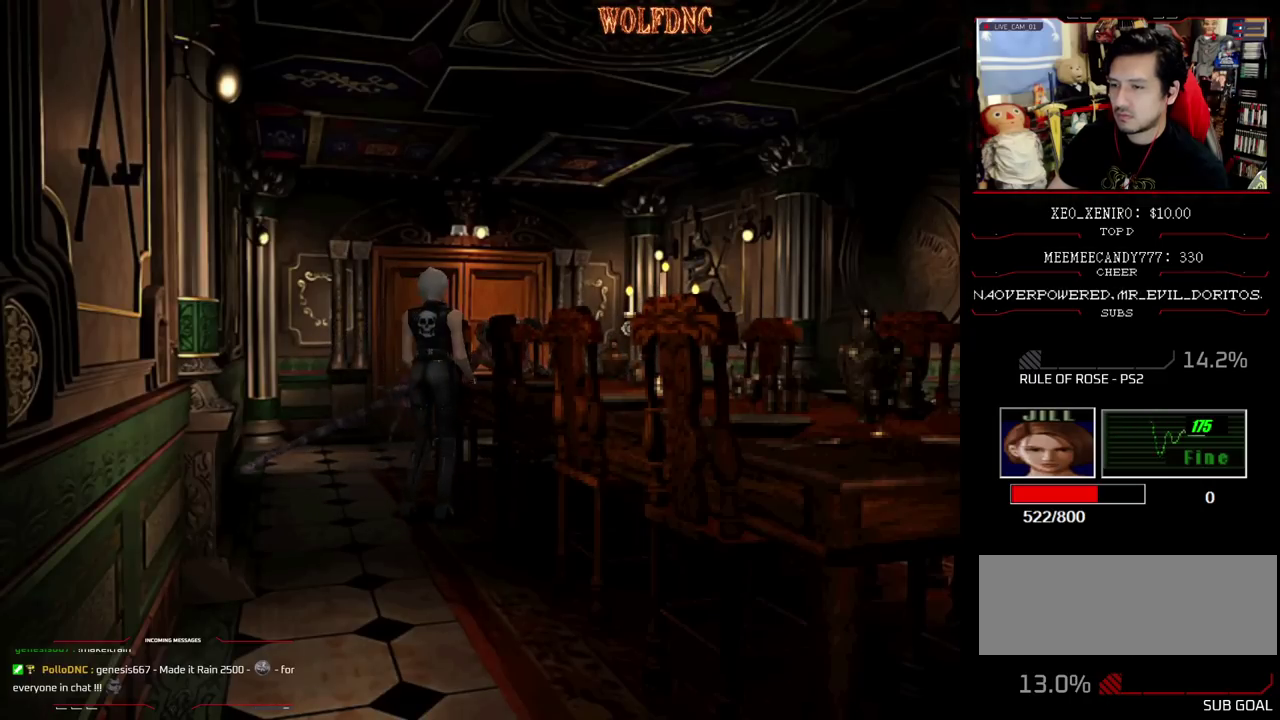
{"buttons": ["CROSS"], "events": [[367, "R1", "up"], [417, "R1", "down"], [467, "R1", "up"]]}
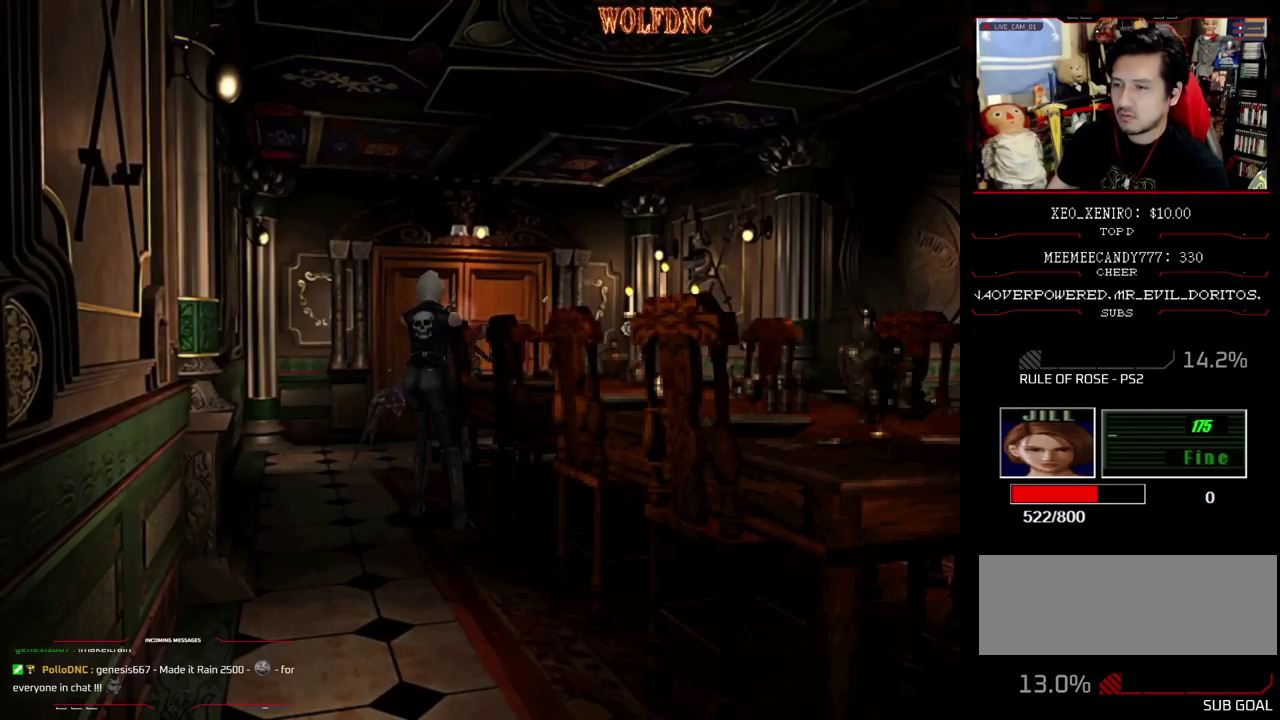
{"buttons": ["CROSS", "R1"], "events": [[17, "R1", "down"], [150, "R1", "up"], [200, "R1", "down"], [250, "R1", "up"], [383, "R1", "down"], [433, "R1", "up"], [483, "R1", "down"]]}
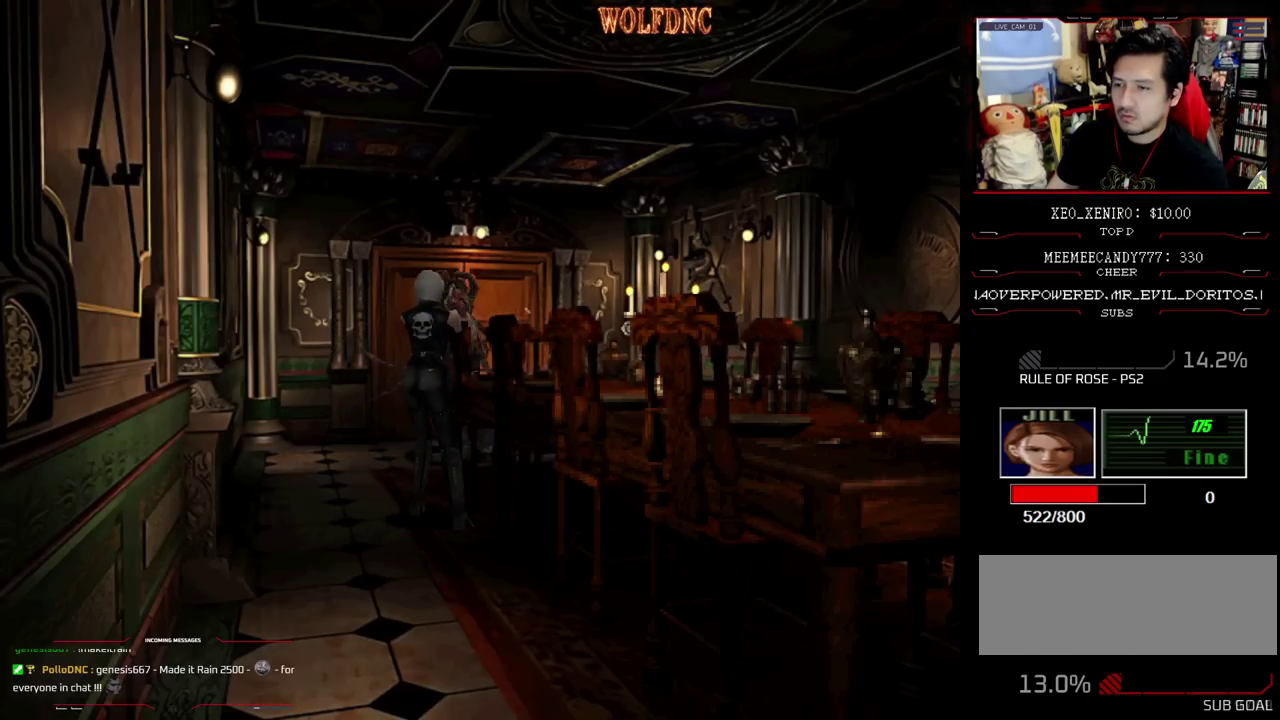
{"buttons": [], "events": [[217, "R1", "up"], [267, "R1", "down"], [400, "R1", "up"], [450, "CROSS", "up"]]}
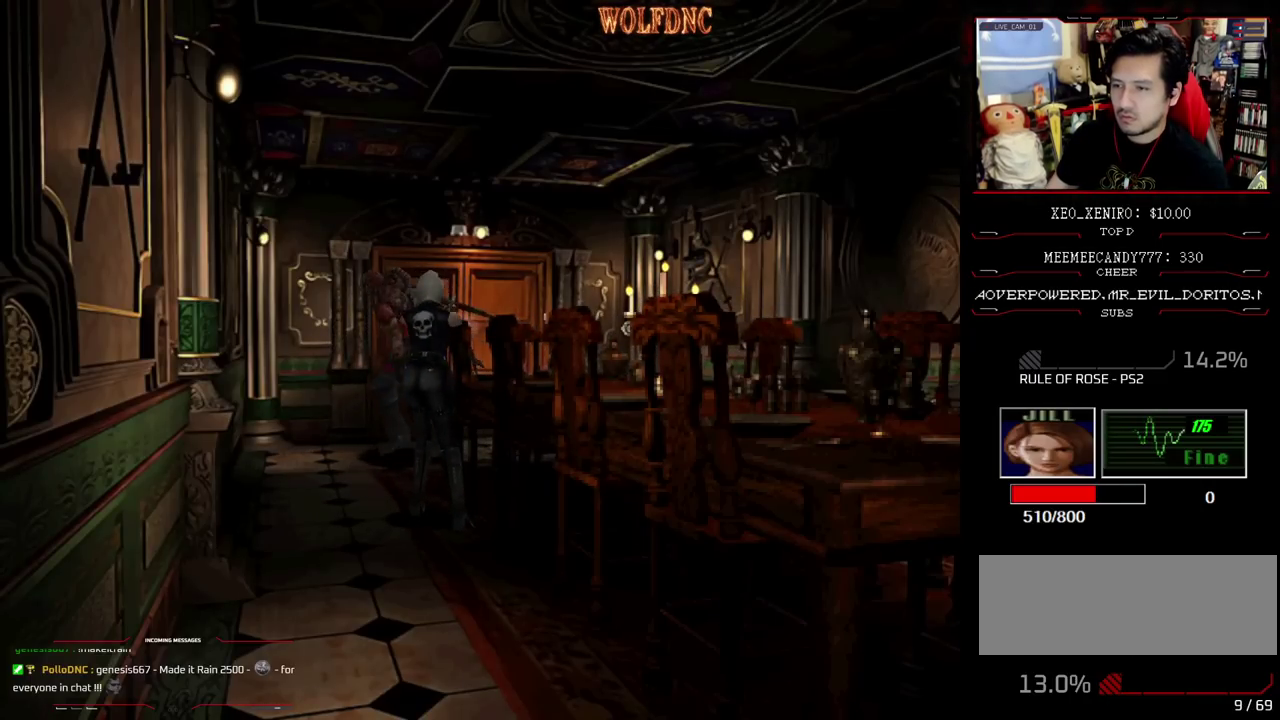
{"buttons": ["DPAD_DOWN", "DPAD_LEFT"], "events": [[50, "DPAD_LEFT", "down"], [333, "DPAD_DOWN", "down"]]}
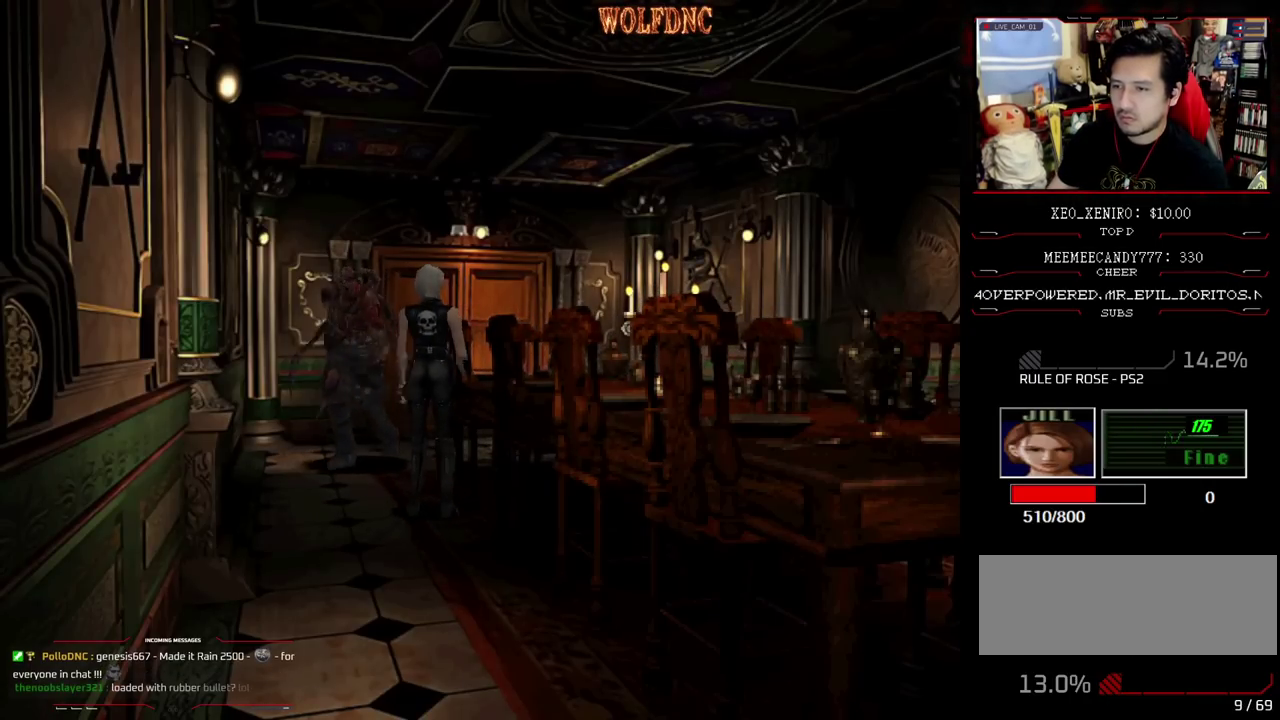
{"buttons": ["SQUARE", "DPAD_UP"], "events": [[100, "SQUARE", "down"], [200, "DPAD_DOWN", "up"], [250, "DPAD_LEFT", "up"], [250, "SQUARE", "up"], [300, "DPAD_UP", "down"], [333, "SQUARE", "down"]]}
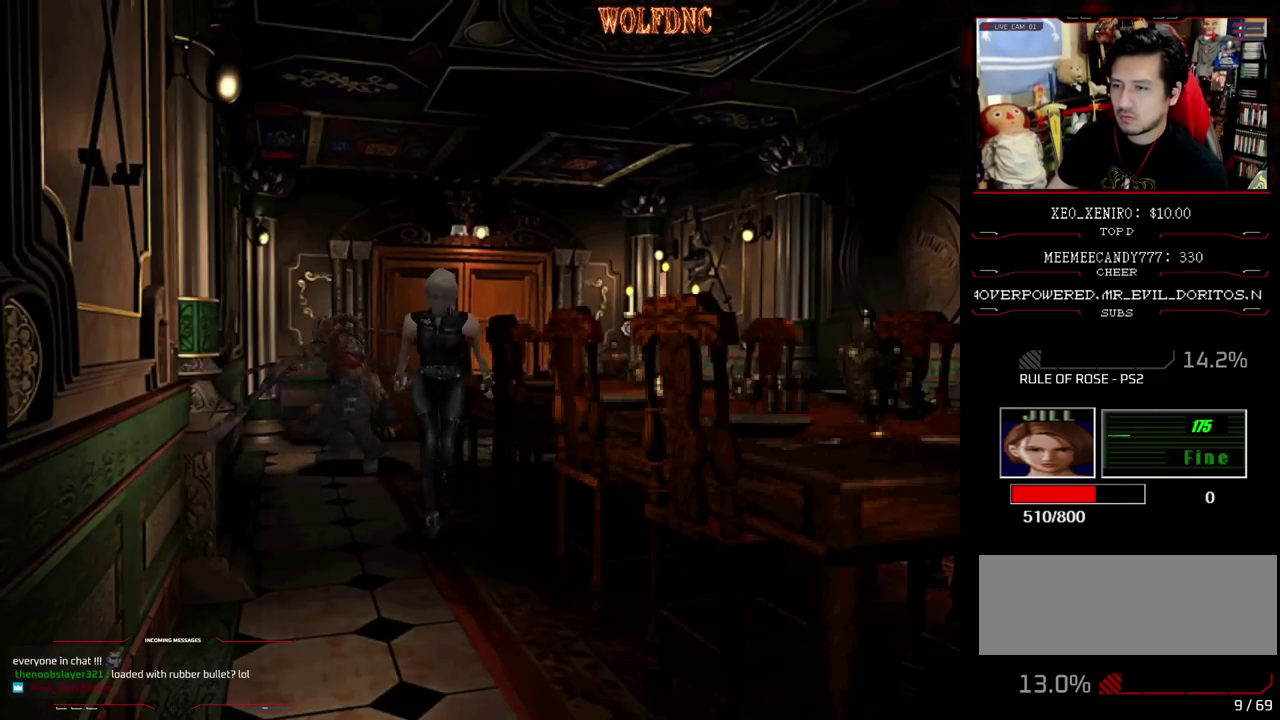
{"buttons": ["SQUARE", "DPAD_UP", "DPAD_LEFT"], "events": [[167, "SQUARE", "up"], [450, "SQUARE", "down"], [500, "DPAD_LEFT", "down"]]}
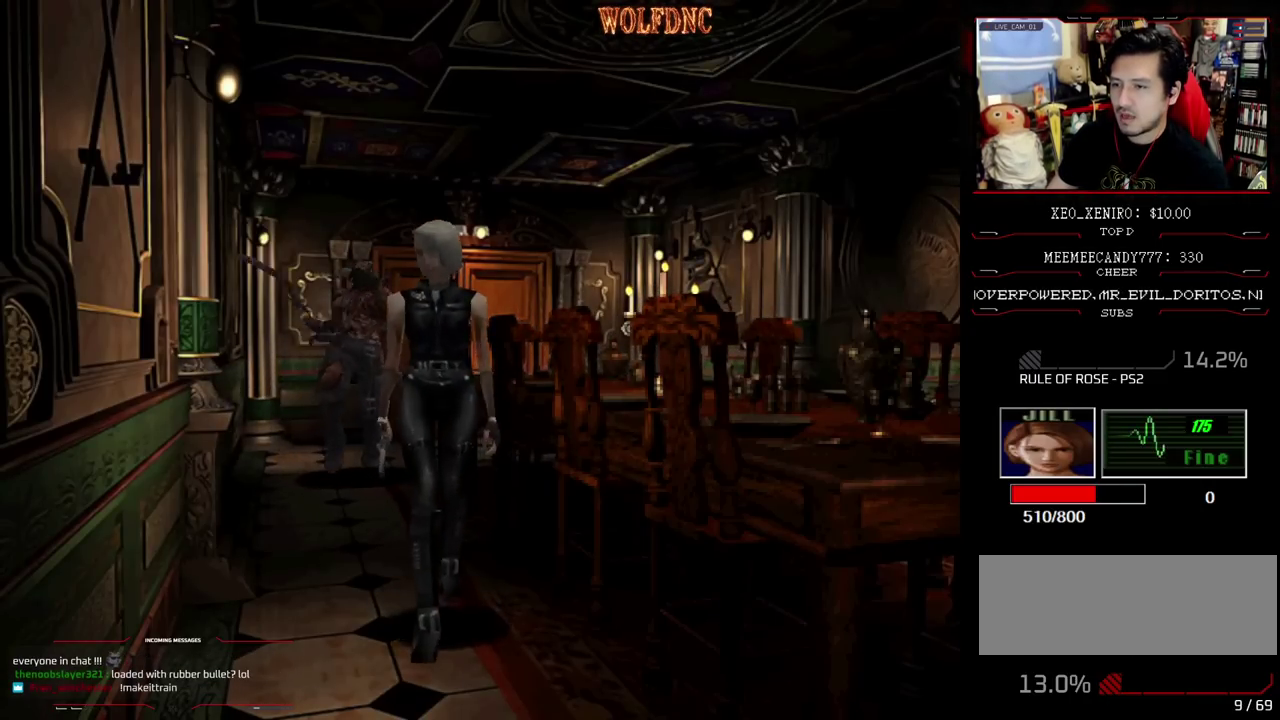
{"buttons": ["SQUARE", "DPAD_UP", "DPAD_LEFT"], "events": [[83, "DPAD_LEFT", "up"], [467, "DPAD_LEFT", "down"]]}
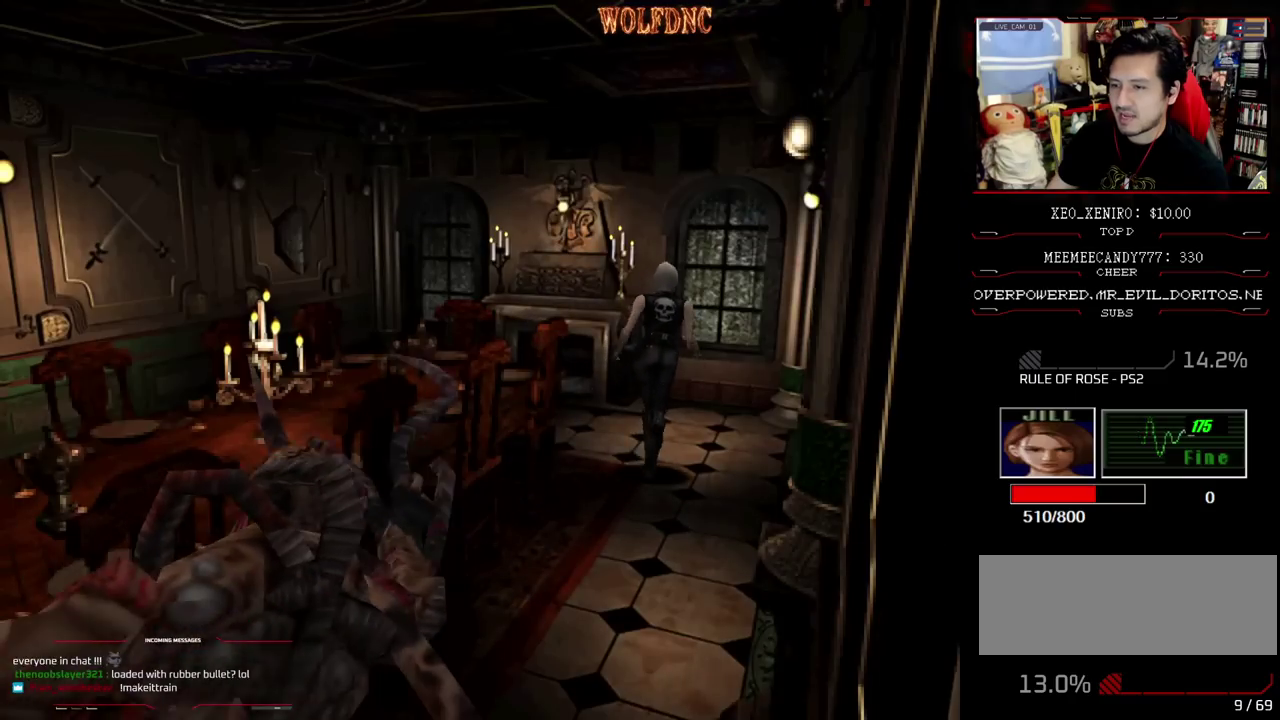
{"buttons": ["CROSS", "R1"], "events": [[50, "R1", "down"], [150, "DPAD_LEFT", "up"], [150, "DPAD_UP", "up"], [200, "CROSS", "down"], [200, "SQUARE", "up"]]}
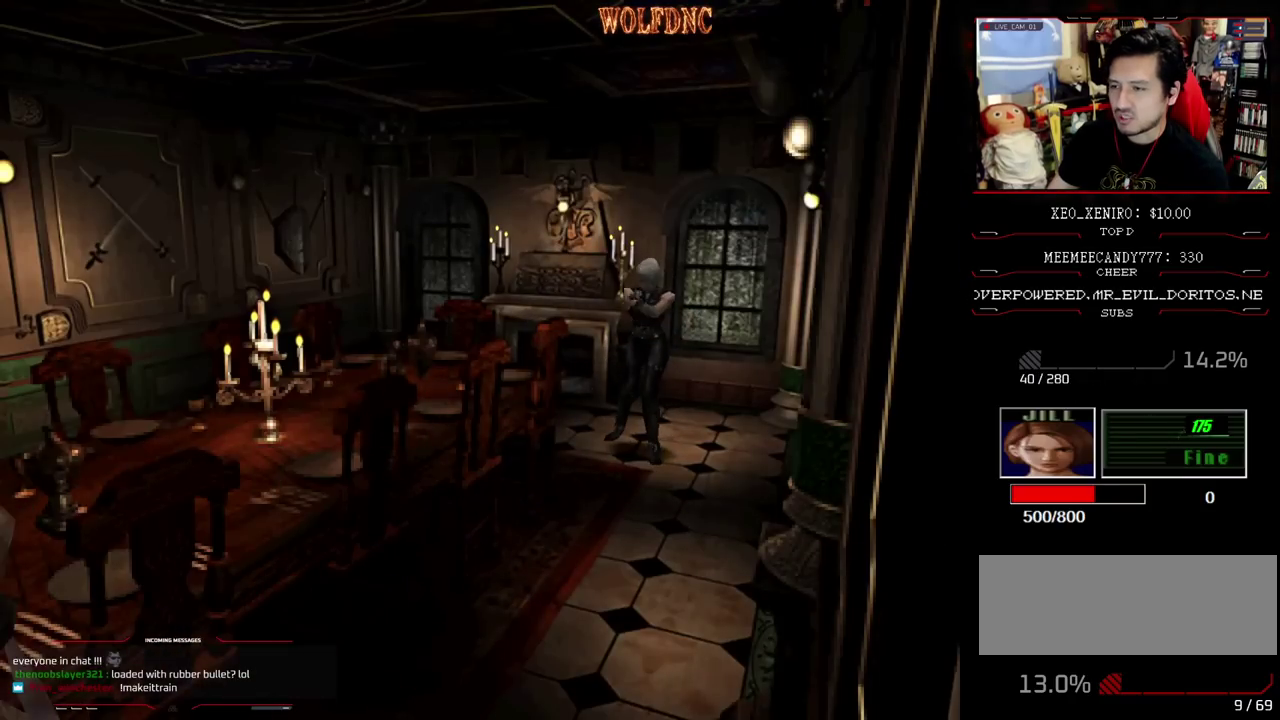
{"buttons": ["DPAD_RIGHT"], "events": [[67, "R1", "up"], [117, "R1", "down"], [267, "R1", "up"], [300, "CROSS", "up"], [400, "DPAD_RIGHT", "down"]]}
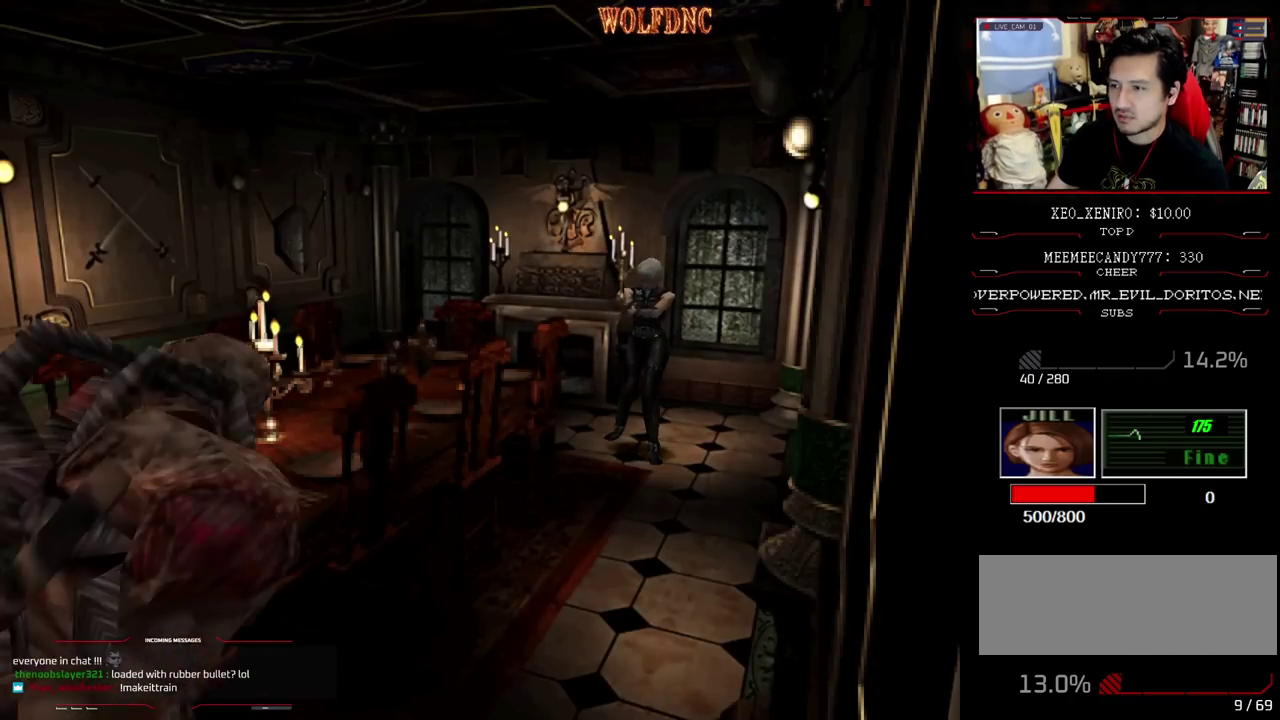
{"buttons": ["DPAD_RIGHT"], "events": []}